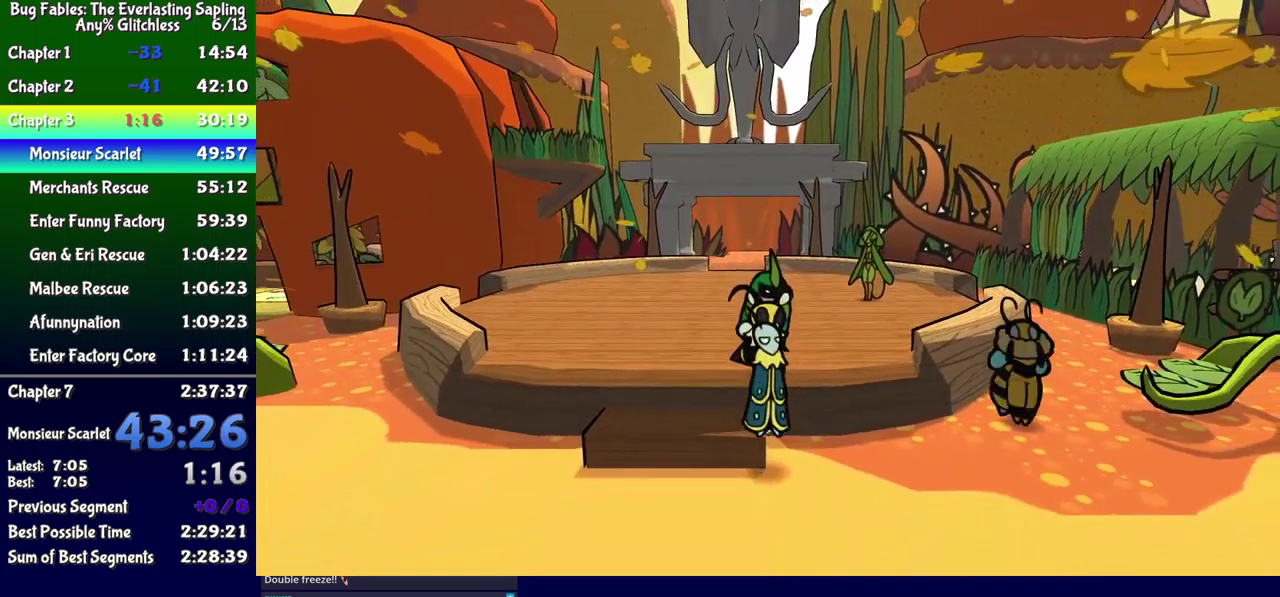
Gameplay with a controller (Xbox layout); each line is a JSON object with the inputs held at the frame after it. "events" lists button and stick changes between this image and that frame as [ms after this image, input, new state], when the widget could be followed in between. Not read: L1 L2 L3 R1 R2 R3 left_stick.
{"buttons": ["DPAD_DOWN"], "events": []}
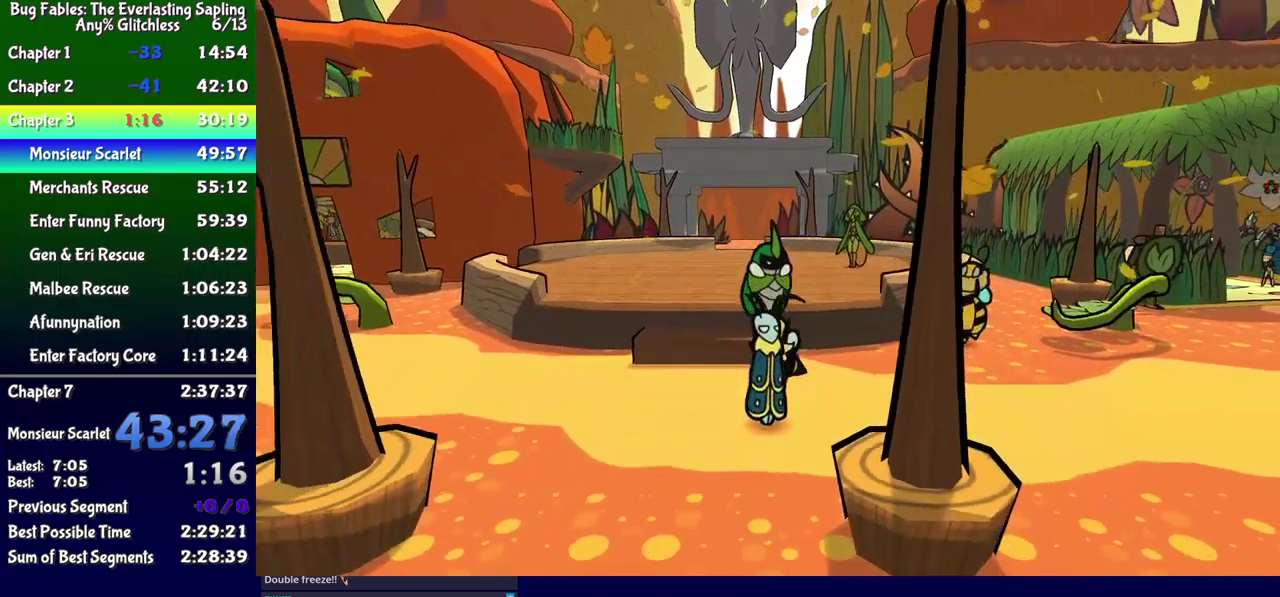
{"buttons": ["DPAD_DOWN"], "events": []}
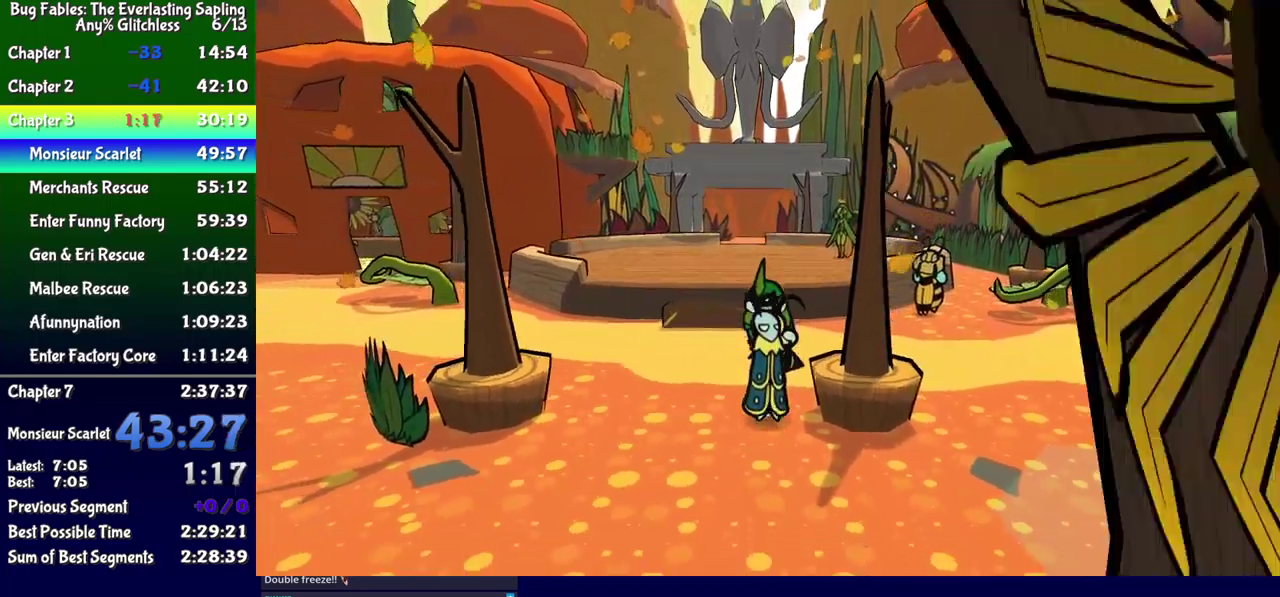
{"buttons": ["DPAD_DOWN"], "events": []}
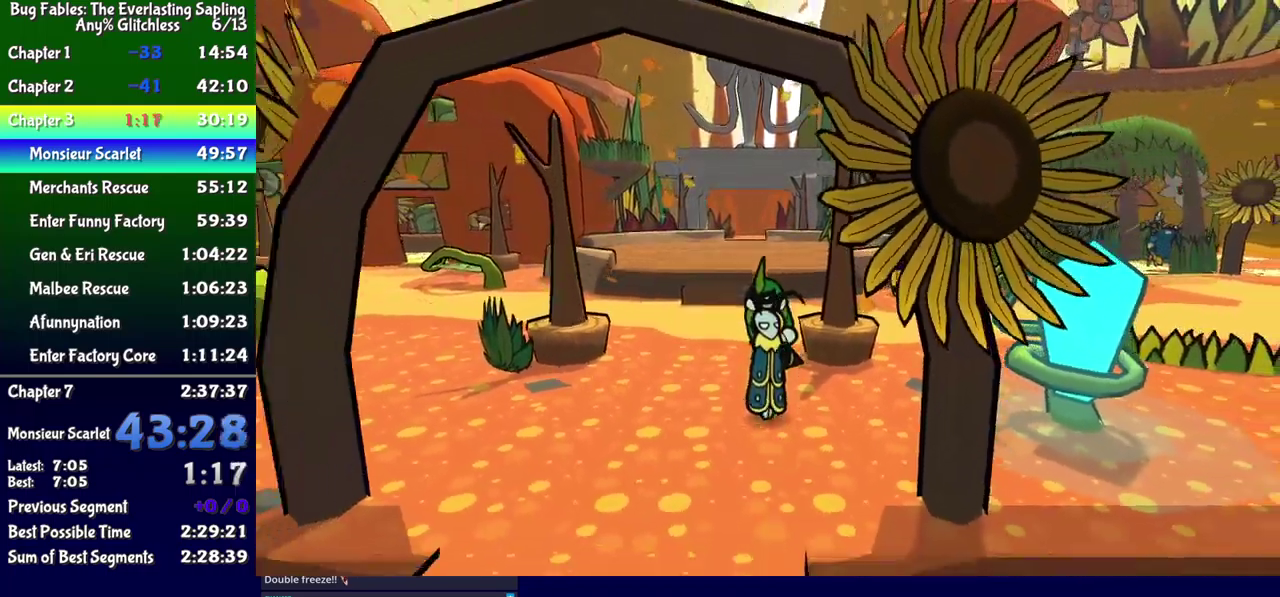
{"buttons": ["DPAD_DOWN"], "events": []}
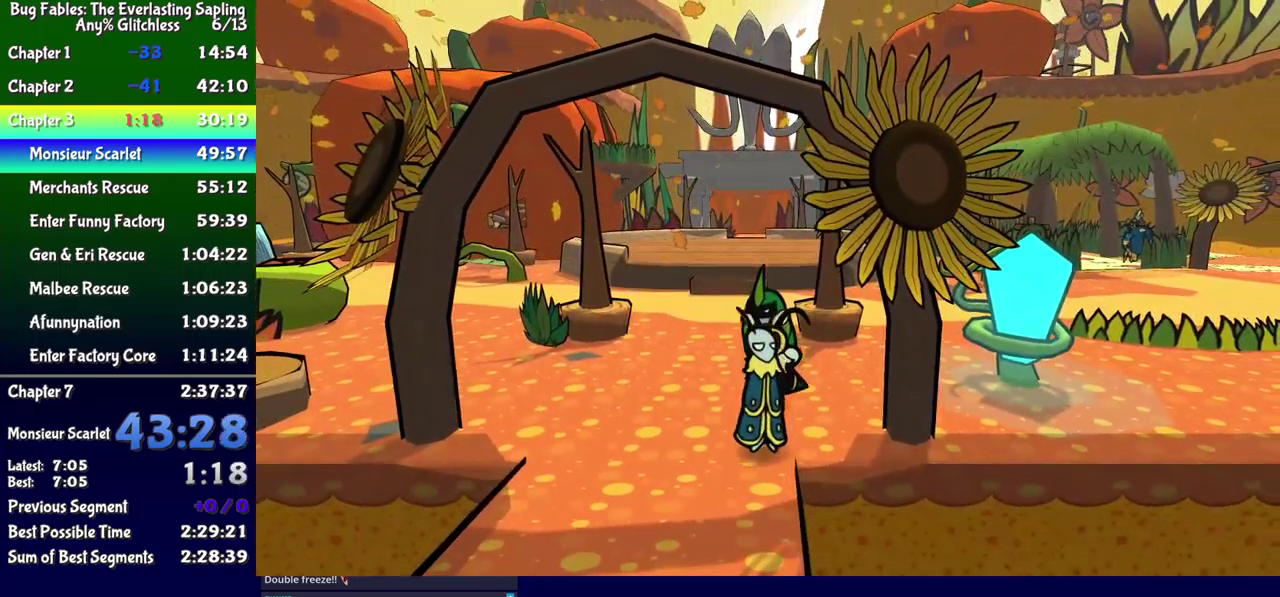
{"buttons": ["DPAD_DOWN"], "events": []}
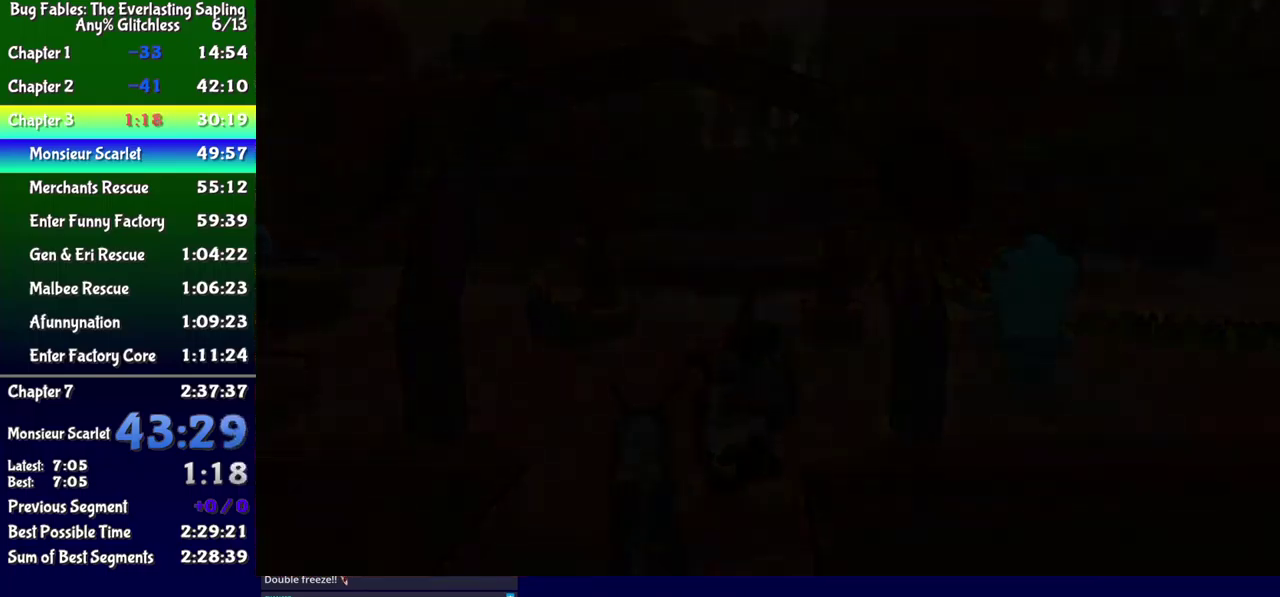
{"buttons": [], "events": [[100, "DPAD_DOWN", "up"]]}
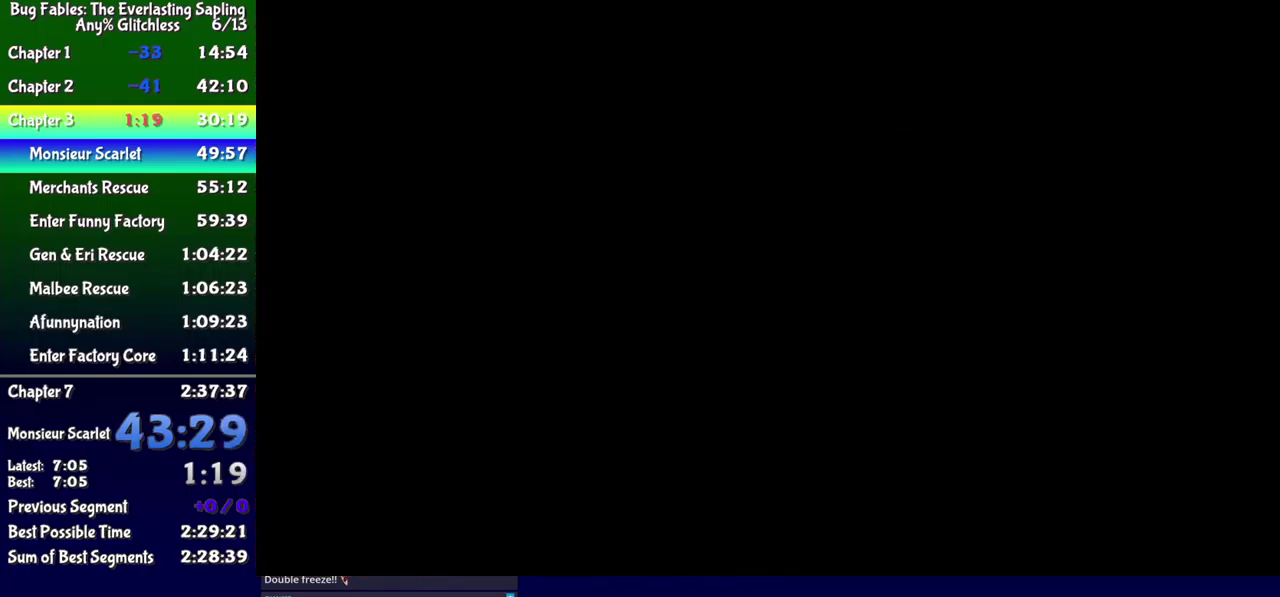
{"buttons": ["DPAD_DOWN", "DPAD_RIGHT"], "events": [[117, "DPAD_DOWN", "down"], [183, "DPAD_RIGHT", "down"]]}
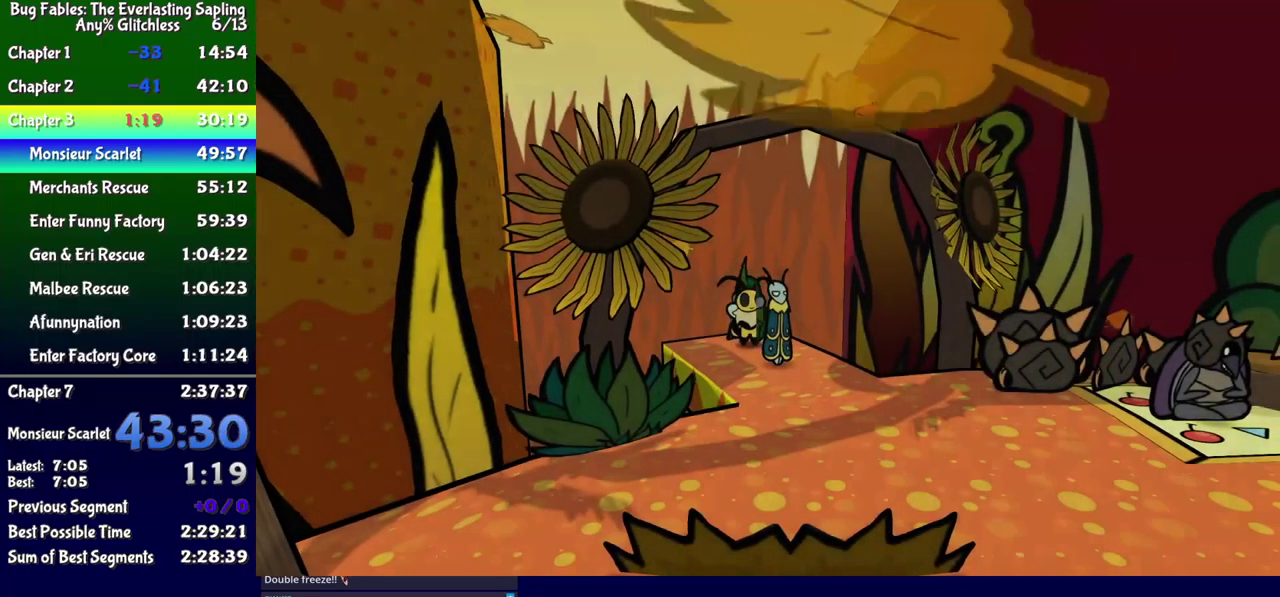
{"buttons": ["DPAD_DOWN", "DPAD_LEFT"], "events": [[283, "DPAD_RIGHT", "up"], [367, "DPAD_LEFT", "down"]]}
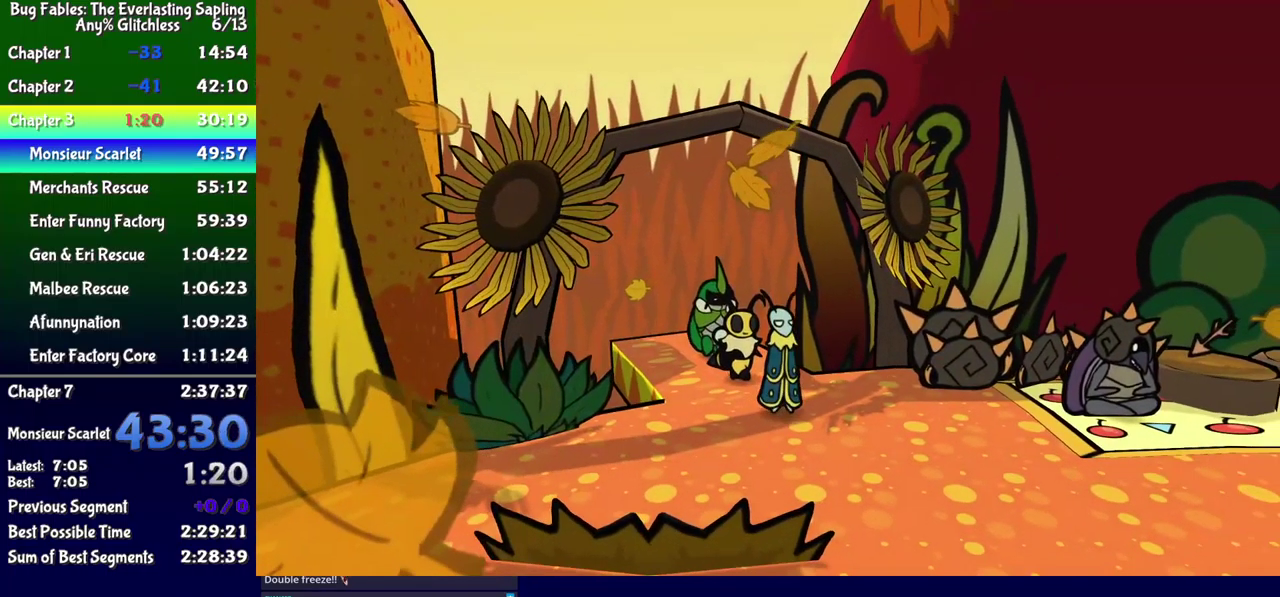
{"buttons": ["DPAD_DOWN", "DPAD_LEFT"], "events": []}
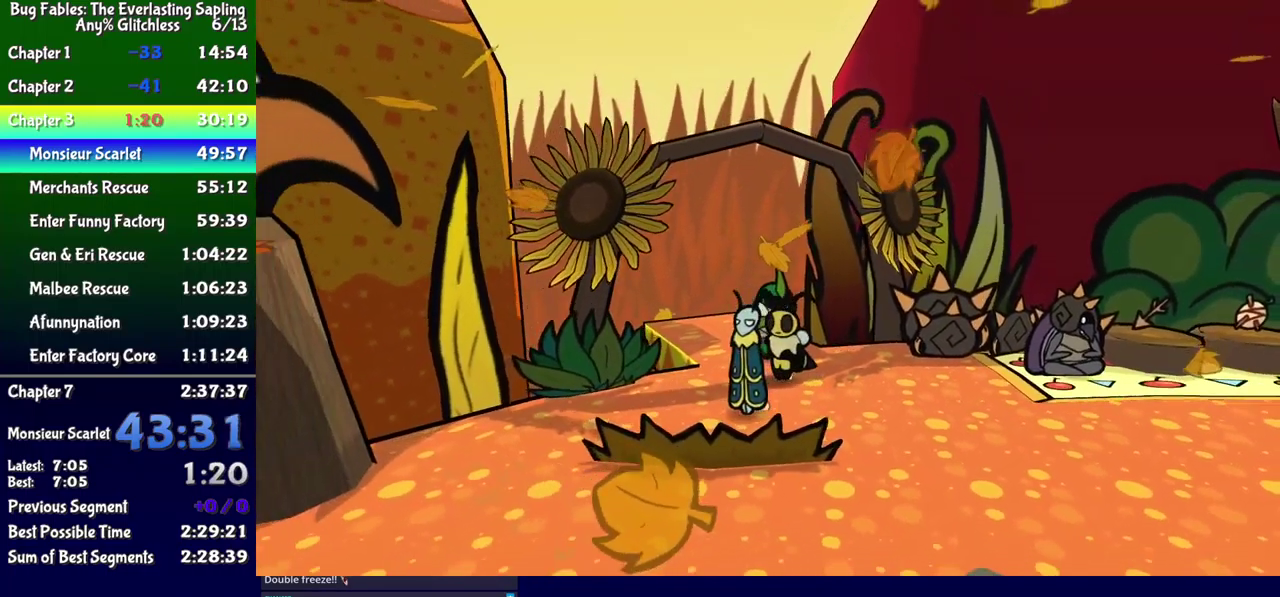
{"buttons": ["DPAD_DOWN", "DPAD_LEFT"], "events": []}
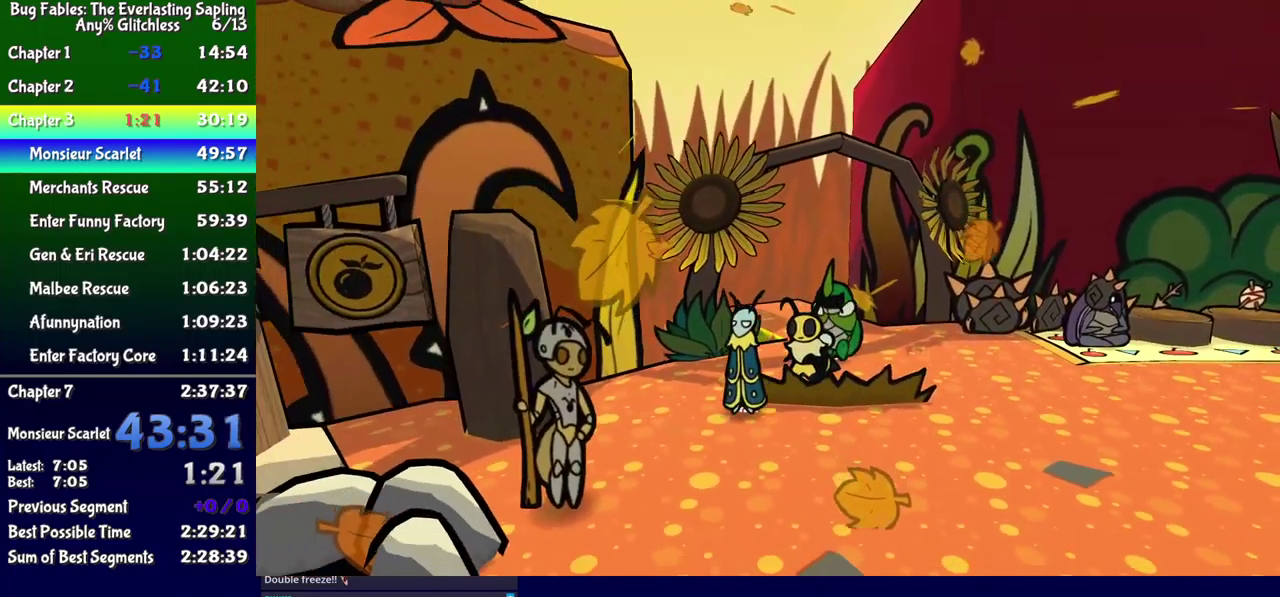
{"buttons": ["A", "DPAD_LEFT"], "events": [[100, "DPAD_LEFT", "up"], [233, "DPAD_LEFT", "down"], [366, "A", "down"], [483, "DPAD_DOWN", "up"]]}
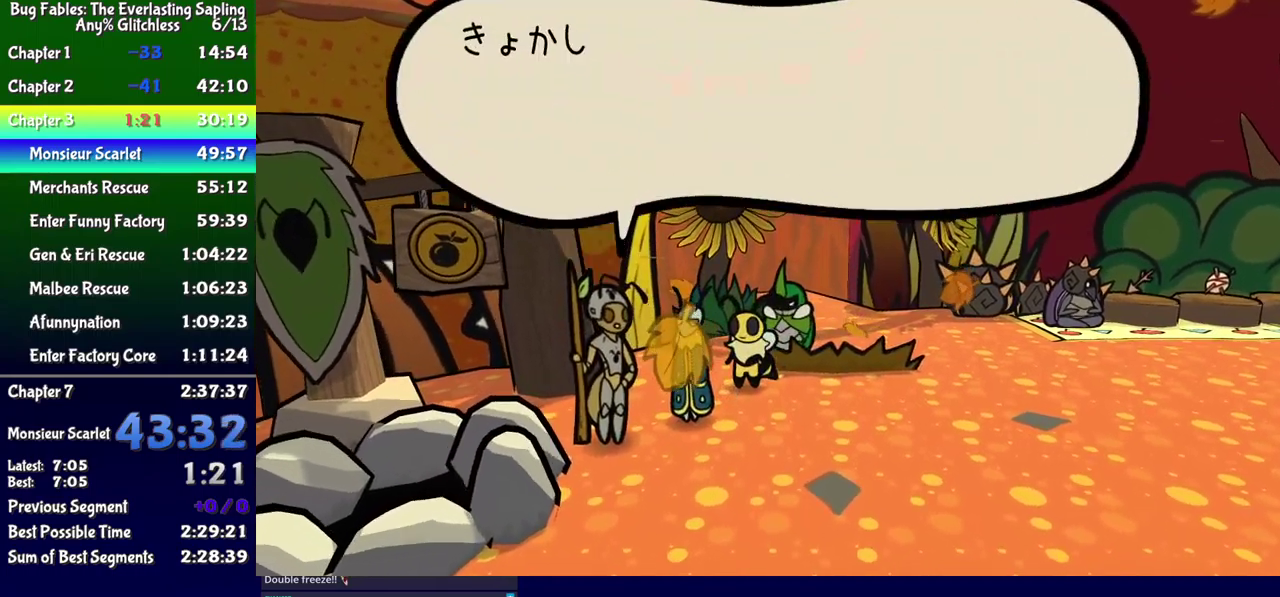
{"buttons": ["B"], "events": [[33, "A", "up"], [33, "DPAD_LEFT", "up"], [50, "B", "down"], [267, "A", "down"], [400, "A", "up"]]}
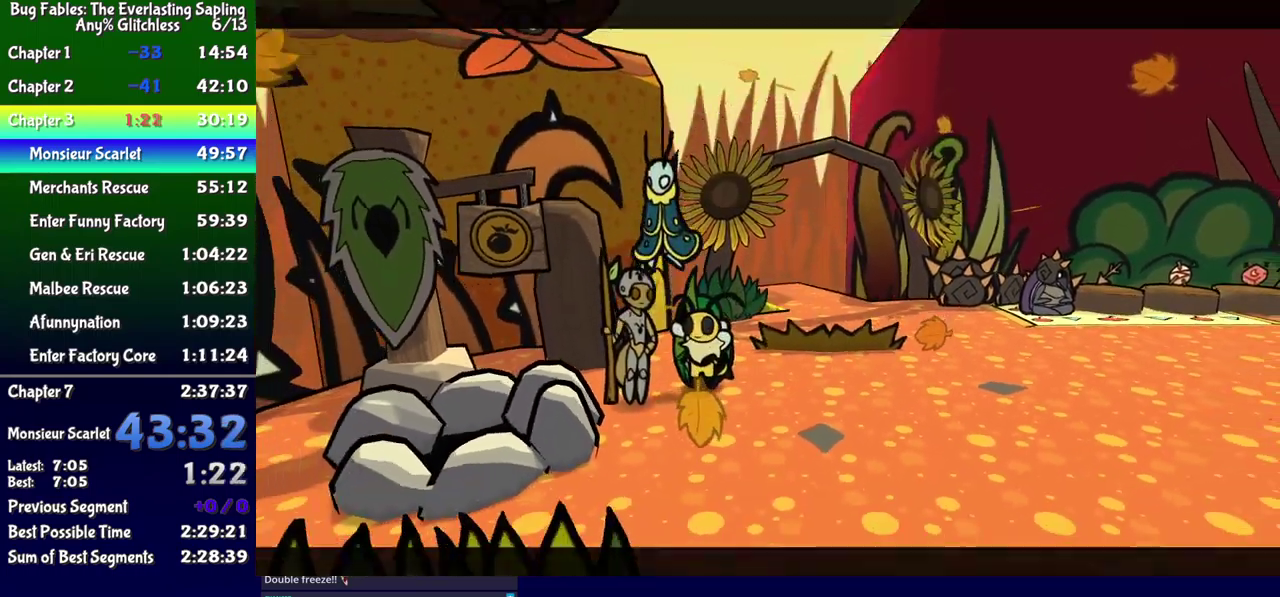
{"buttons": ["B"], "events": []}
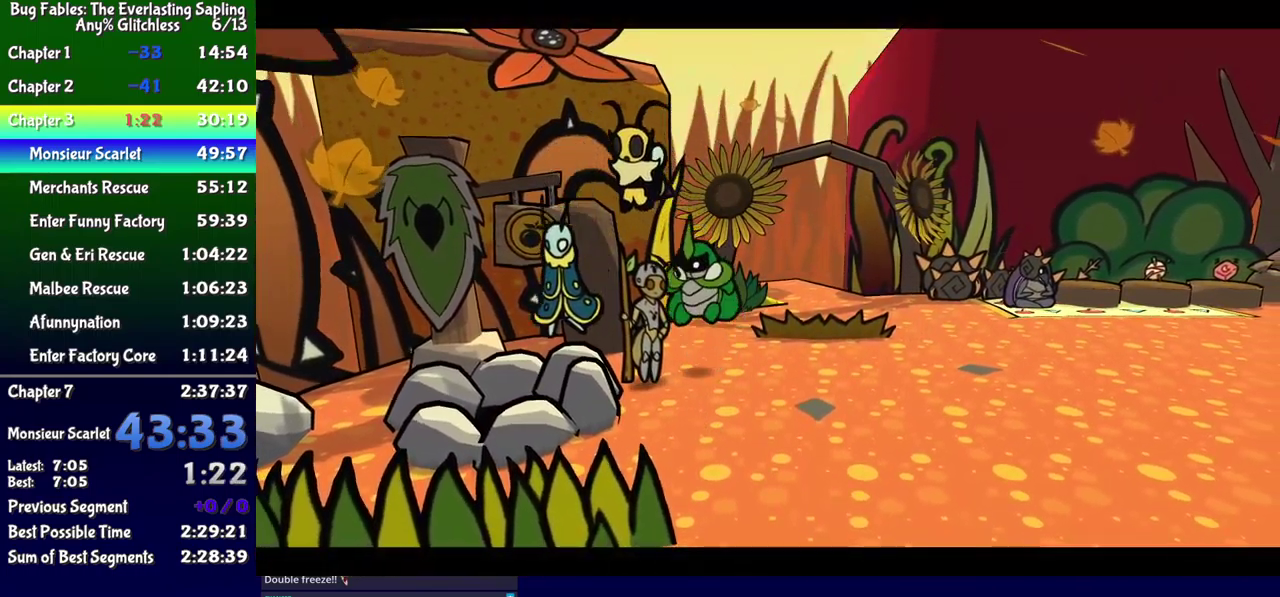
{"buttons": ["B"], "events": []}
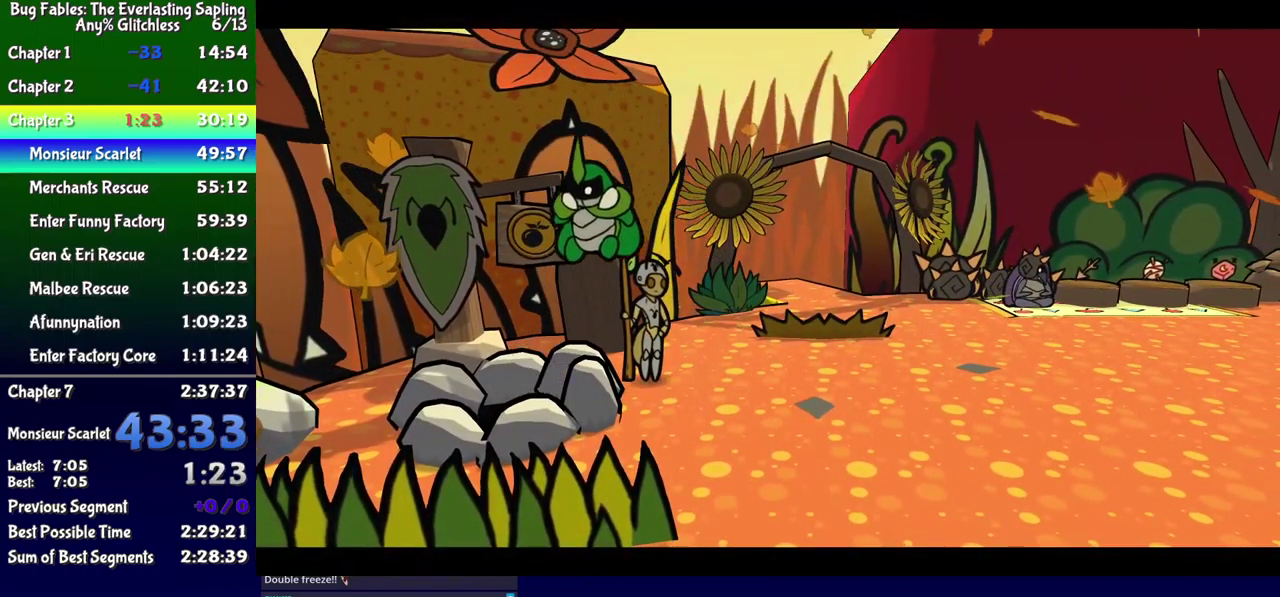
{"buttons": ["B"], "events": []}
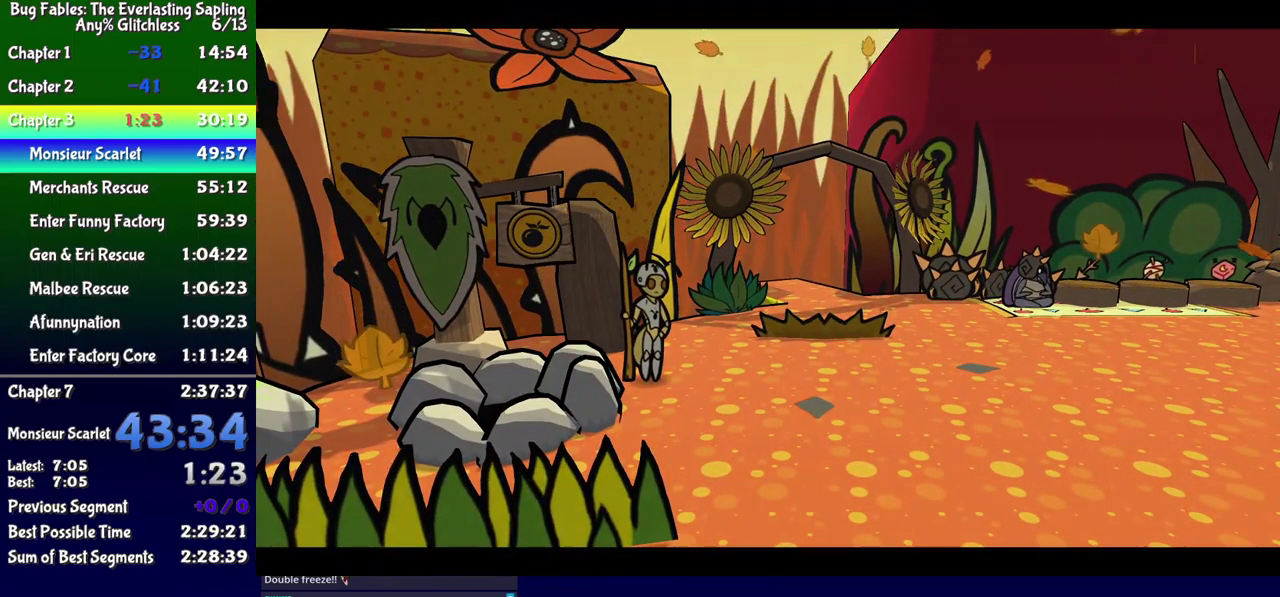
{"buttons": [], "events": [[250, "B", "up"], [267, "DPAD_LEFT", "down"], [300, "DPAD_UP", "down"], [450, "DPAD_UP", "up"], [483, "DPAD_LEFT", "up"]]}
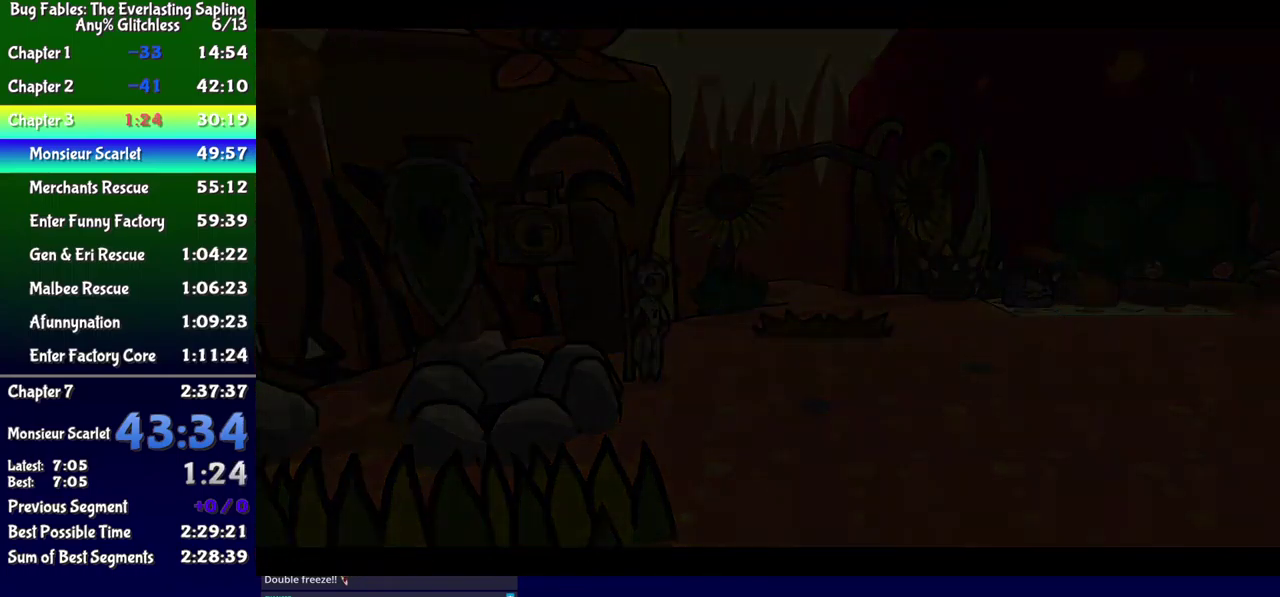
{"buttons": ["DPAD_UP", "DPAD_LEFT"], "events": [[67, "DPAD_LEFT", "down"], [67, "DPAD_UP", "down"]]}
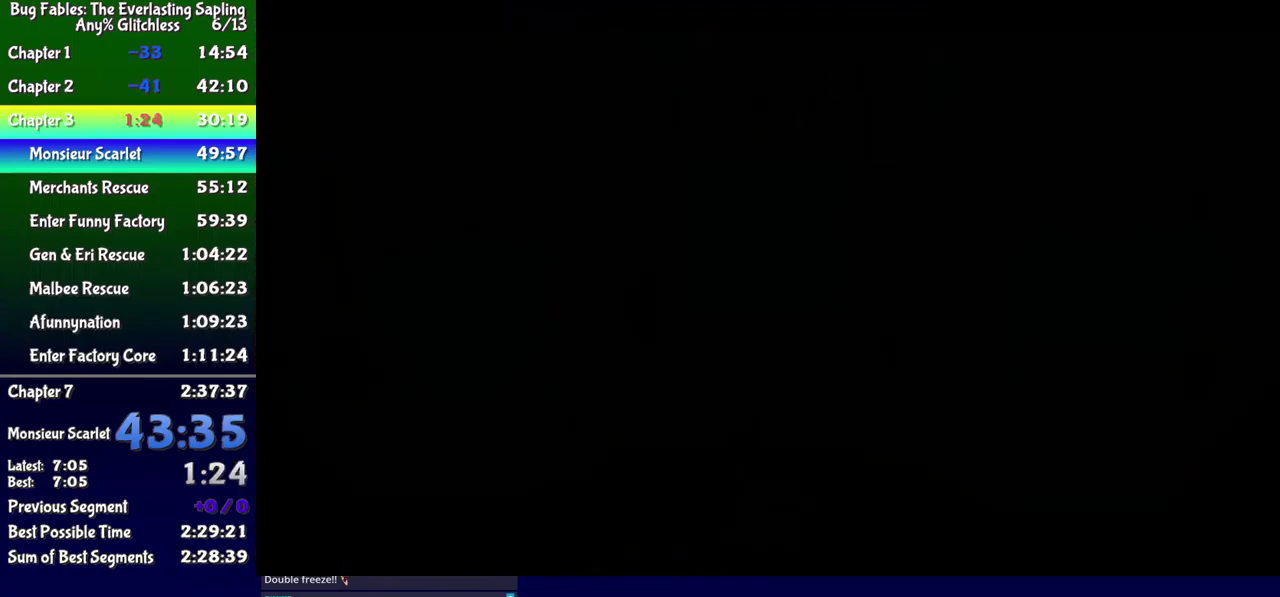
{"buttons": ["DPAD_UP", "DPAD_LEFT"], "events": [[367, "DPAD_UP", "up"], [483, "DPAD_UP", "down"]]}
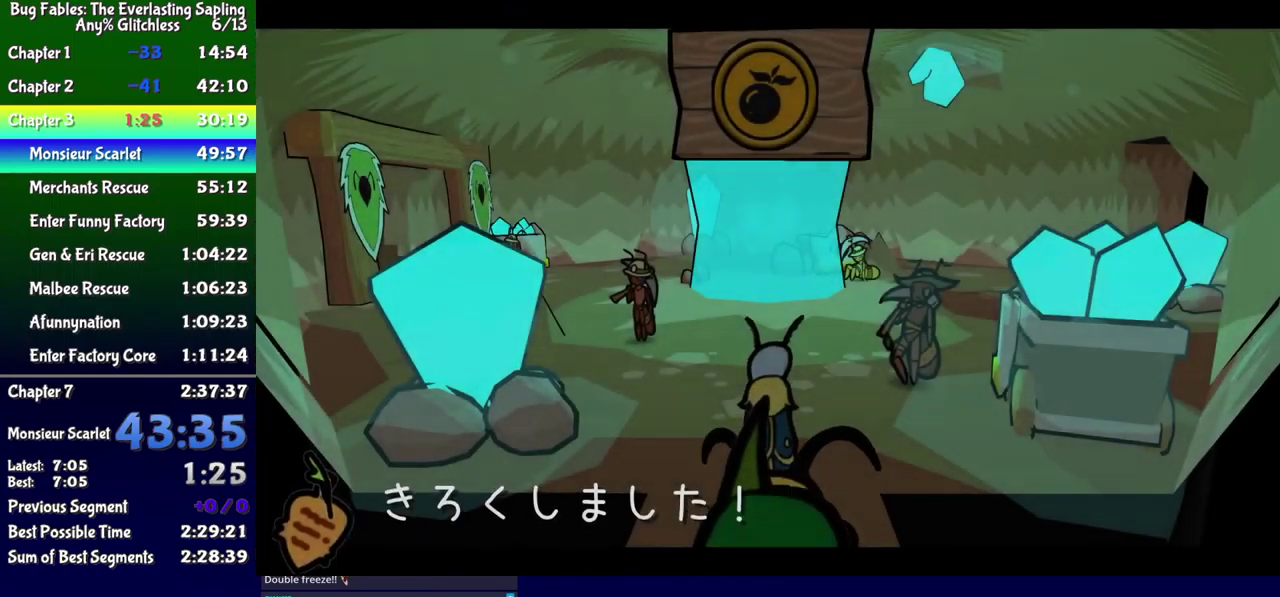
{"buttons": ["DPAD_UP", "DPAD_LEFT"], "events": [[383, "DPAD_UP", "up"], [500, "DPAD_UP", "down"]]}
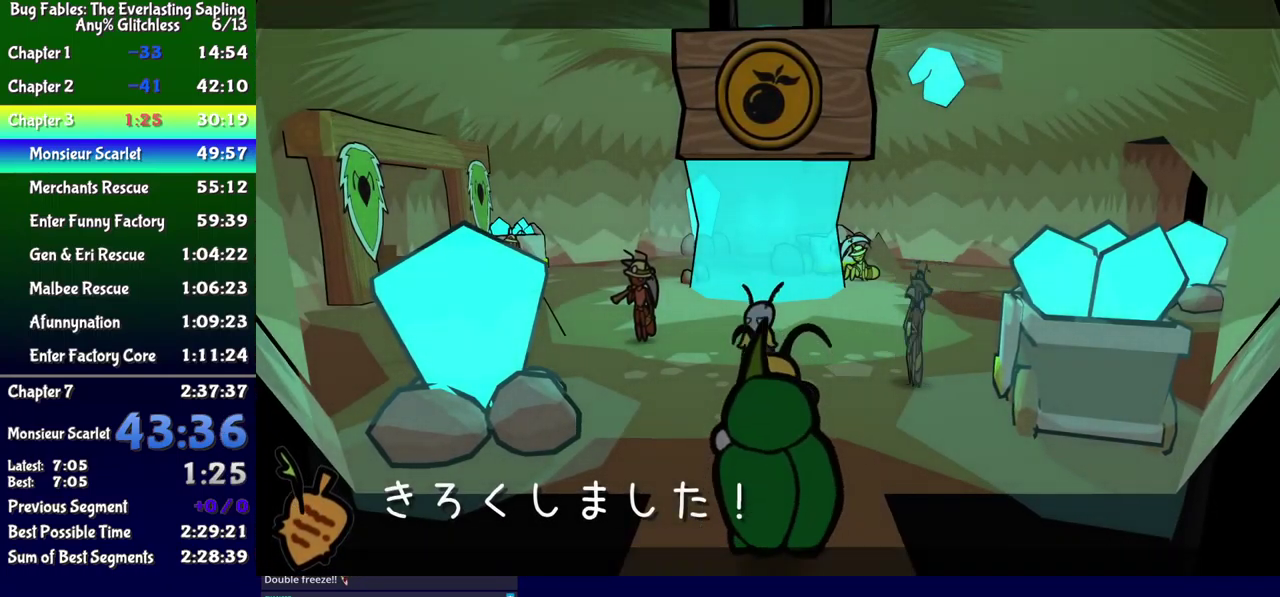
{"buttons": ["DPAD_UP", "DPAD_LEFT"], "events": [[133, "DPAD_UP", "up"], [283, "DPAD_UP", "down"]]}